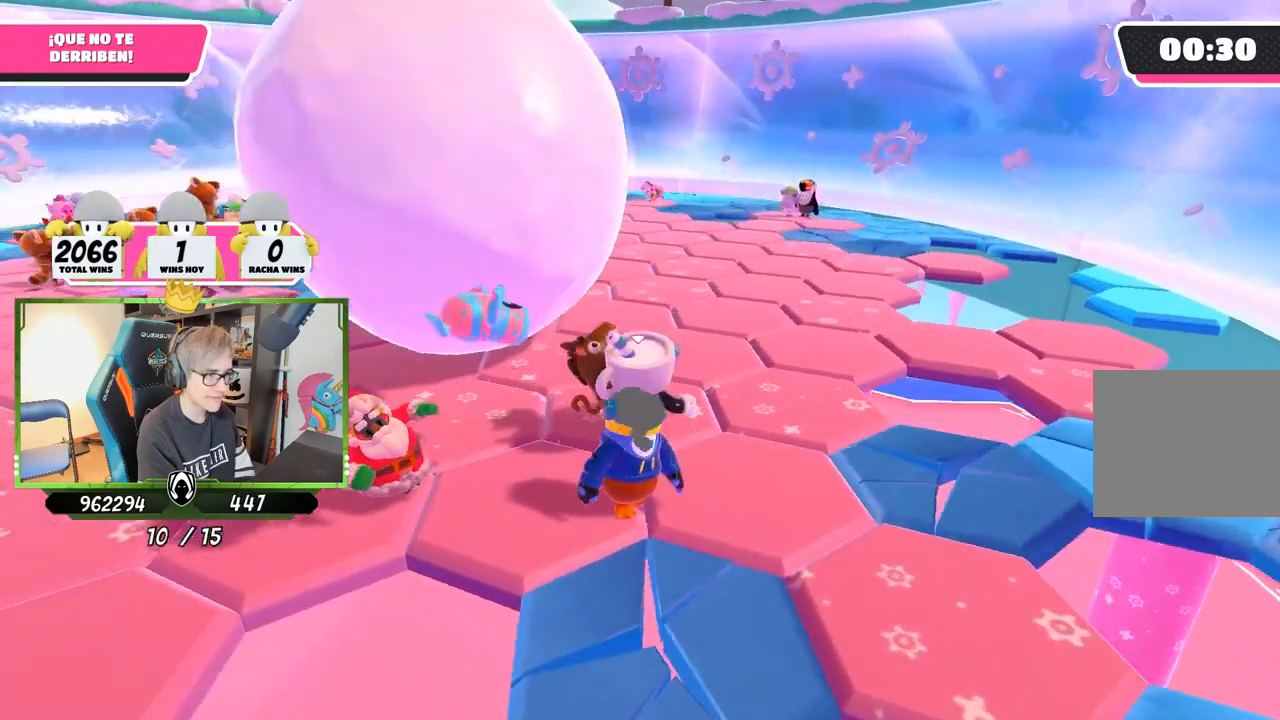
Gameplay with a controller (PlayStation layout); each line is a JSON object with the inputs held at the frame after it. "events" lists button and stick changes between this image and that frame as [ms after this image, input, new state], when the widget could be followed in between.
{"buttons": [], "left_stick": "up-right", "right_stick": "left", "events": [[483, "right_stick", "left"]]}
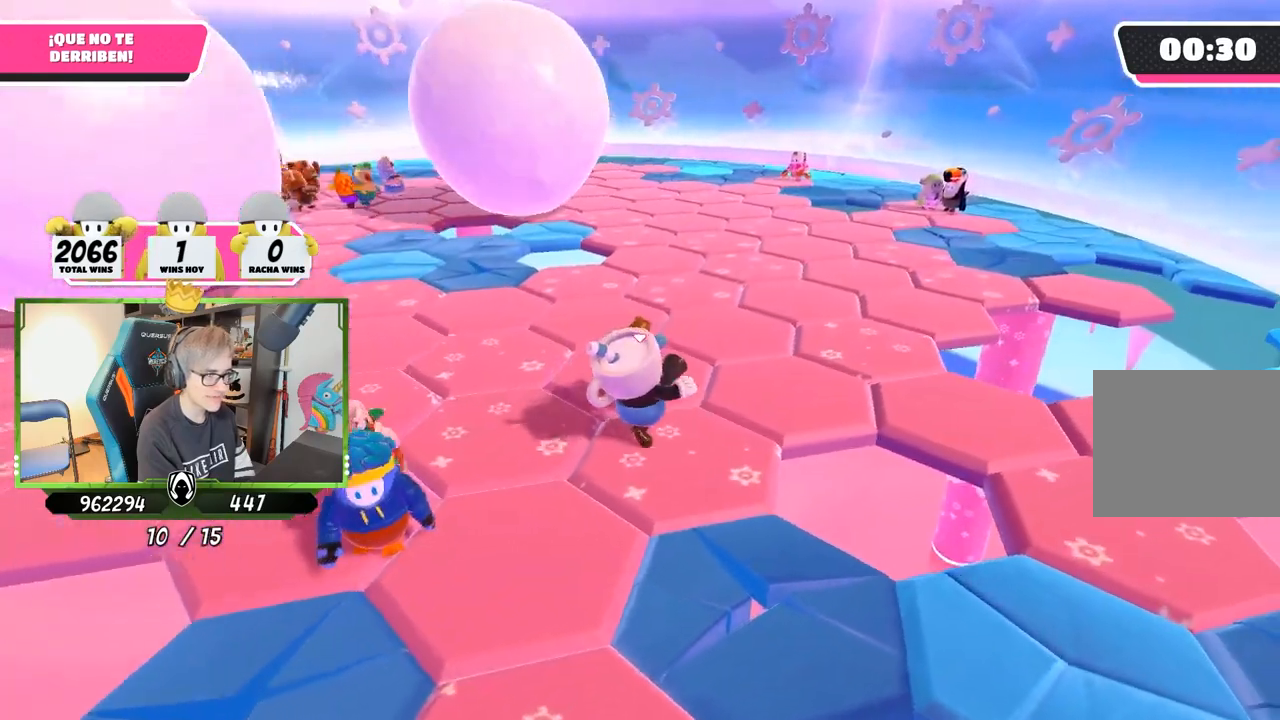
{"buttons": [], "left_stick": "up-right", "right_stick": "up-left", "events": [[50, "right_stick", "up-left"], [183, "right_stick", "left"], [417, "right_stick", "up-left"]]}
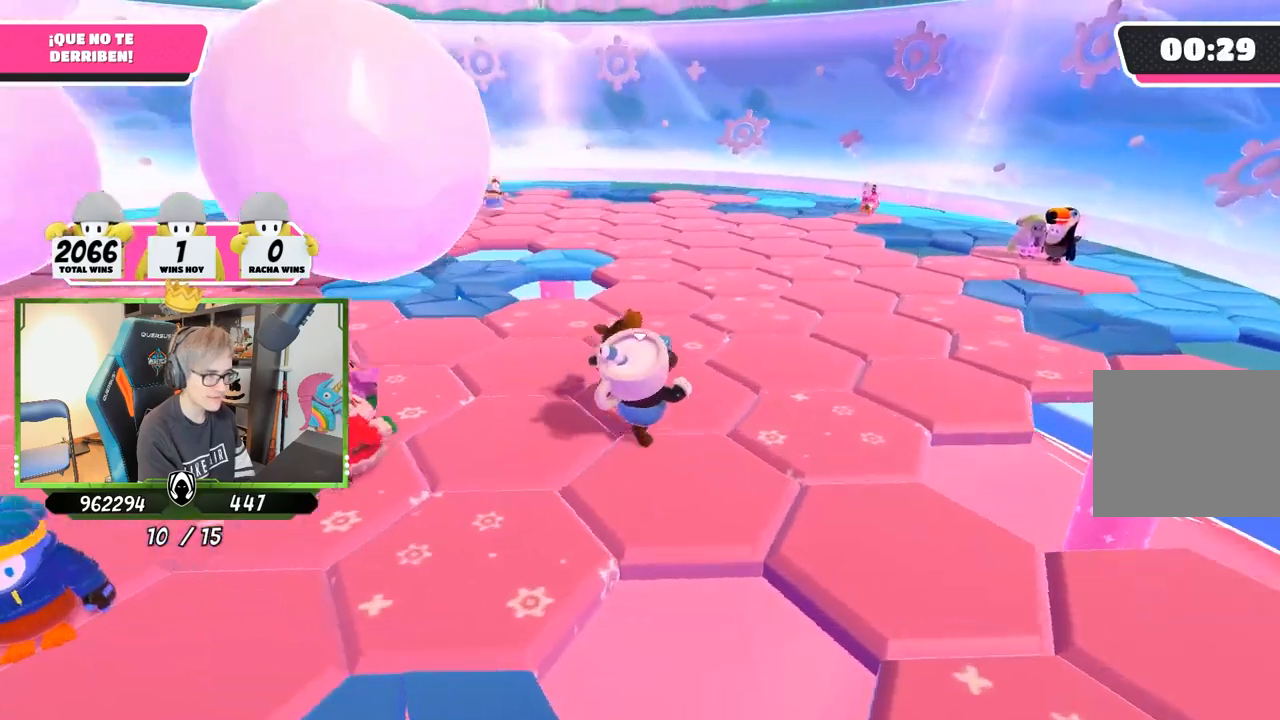
{"buttons": [], "left_stick": "up-right", "right_stick": "left", "events": [[83, "right_stick", "left"]]}
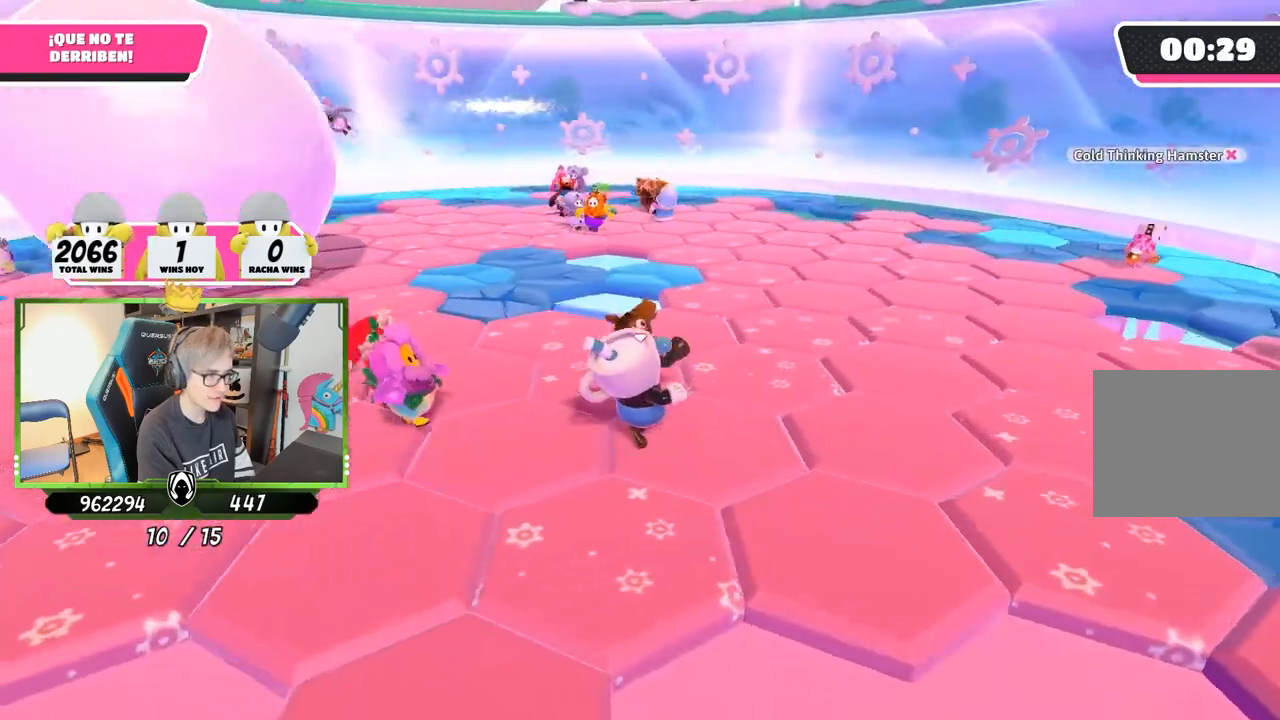
{"buttons": [], "left_stick": "up-right", "right_stick": "up-left", "events": [[33, "right_stick", "up-left"]]}
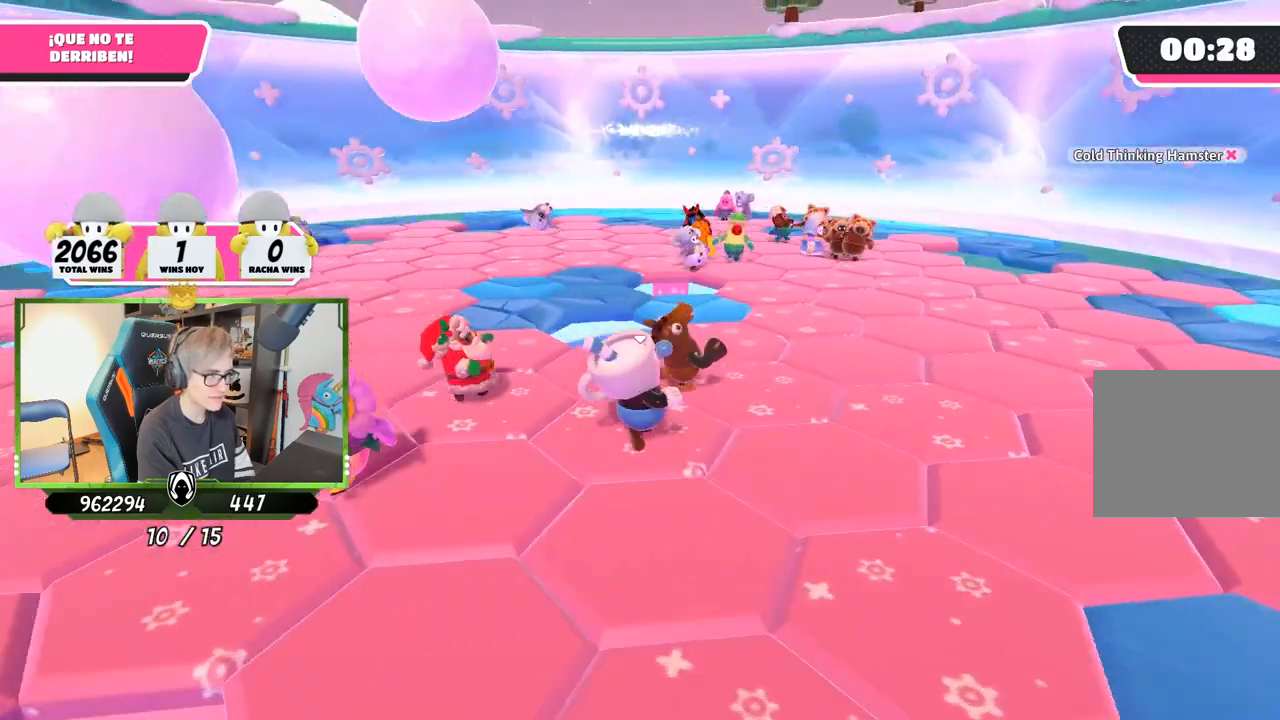
{"buttons": [], "left_stick": "right", "right_stick": "left", "events": [[350, "left_stick", "right"], [400, "right_stick", "left"]]}
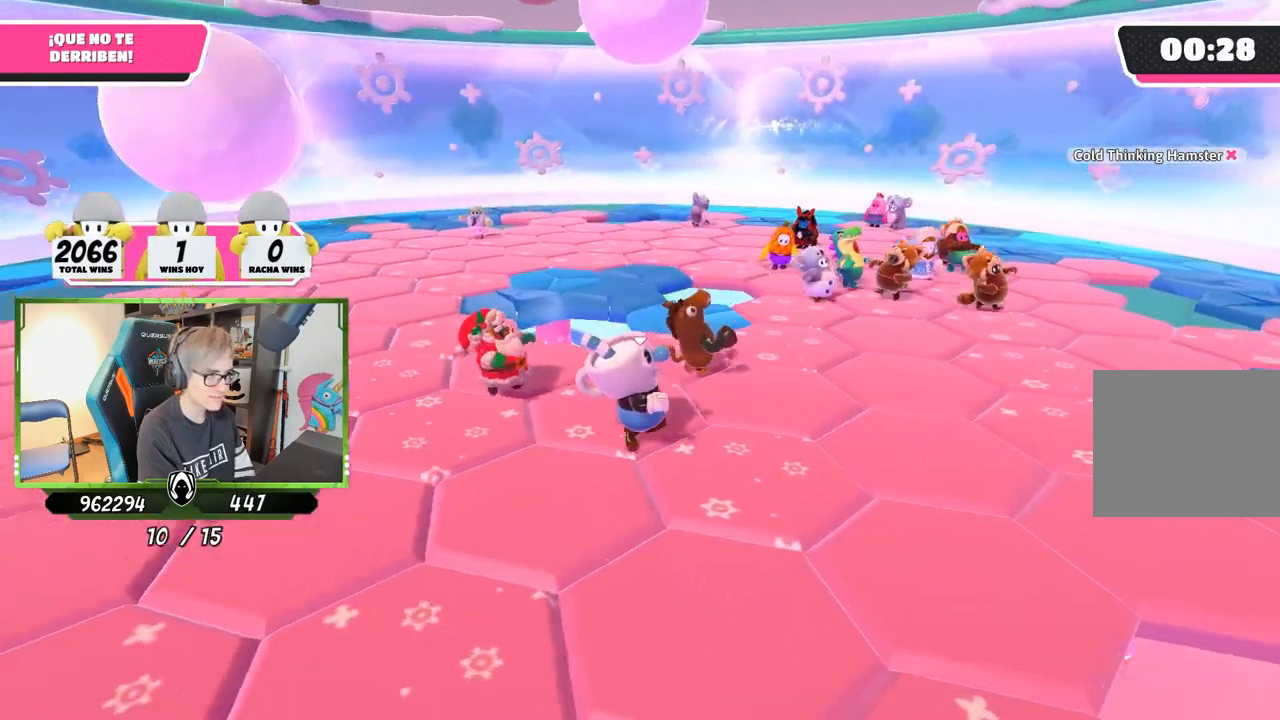
{"buttons": [], "left_stick": "right", "right_stick": "center", "events": [[450, "right_stick", "center"]]}
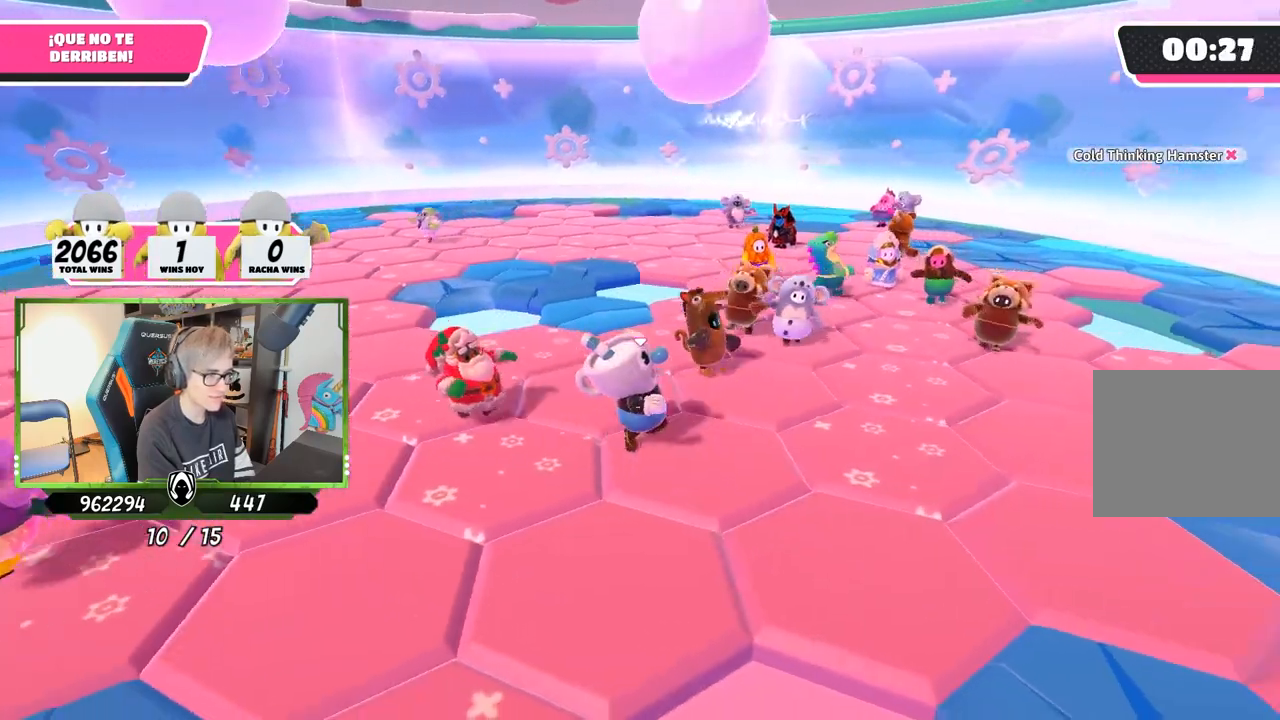
{"buttons": [], "left_stick": "left", "right_stick": "center", "events": [[100, "left_stick", "down"], [183, "left_stick", "down-right"], [383, "left_stick", "left"]]}
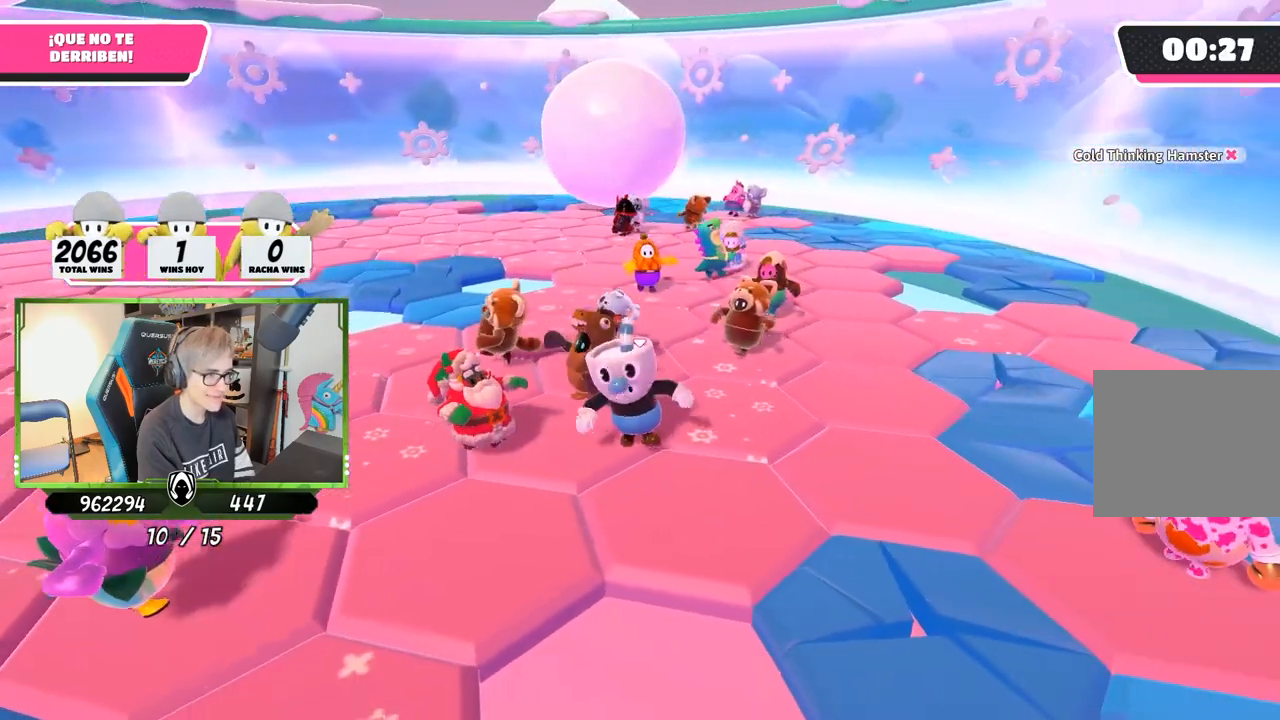
{"buttons": [], "left_stick": "left", "right_stick": "center", "events": [[83, "left_stick", "right"], [117, "right_stick", "down"], [283, "right_stick", "down-left"], [350, "left_stick", "down"], [450, "left_stick", "left"], [467, "right_stick", "center"]]}
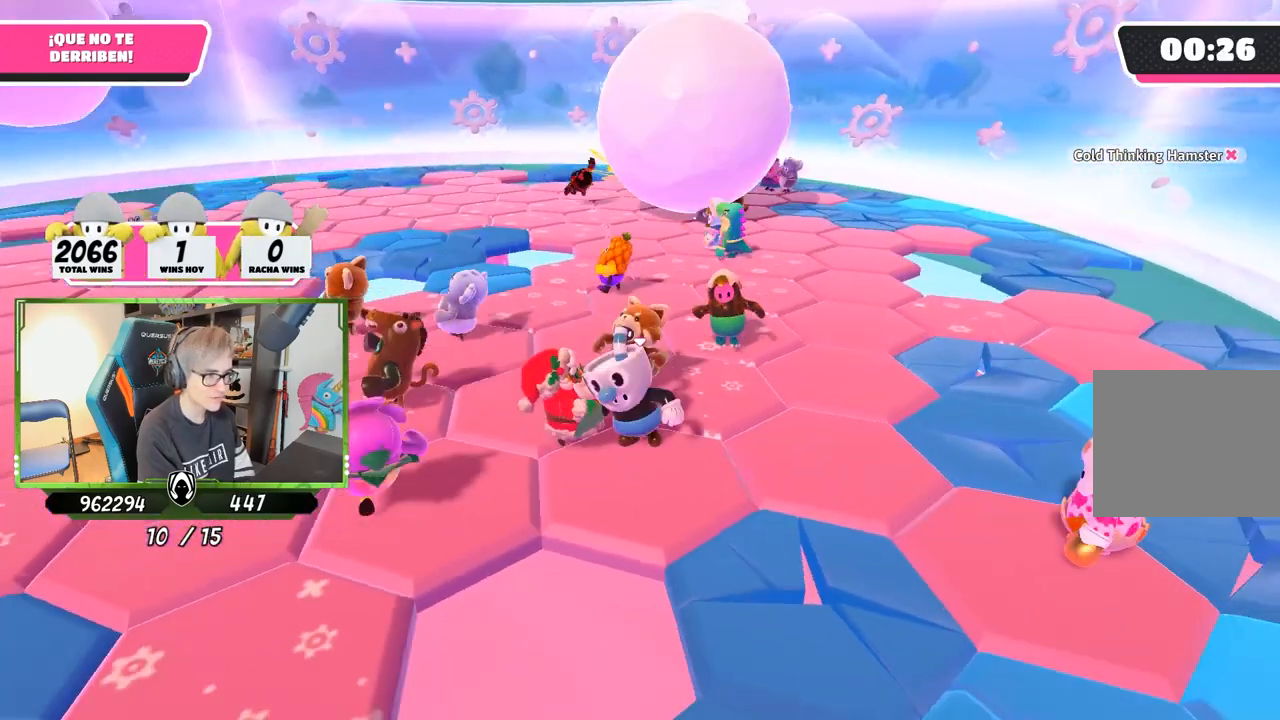
{"buttons": [], "left_stick": "up-left", "right_stick": "center", "events": [[67, "left_stick", "up-left"]]}
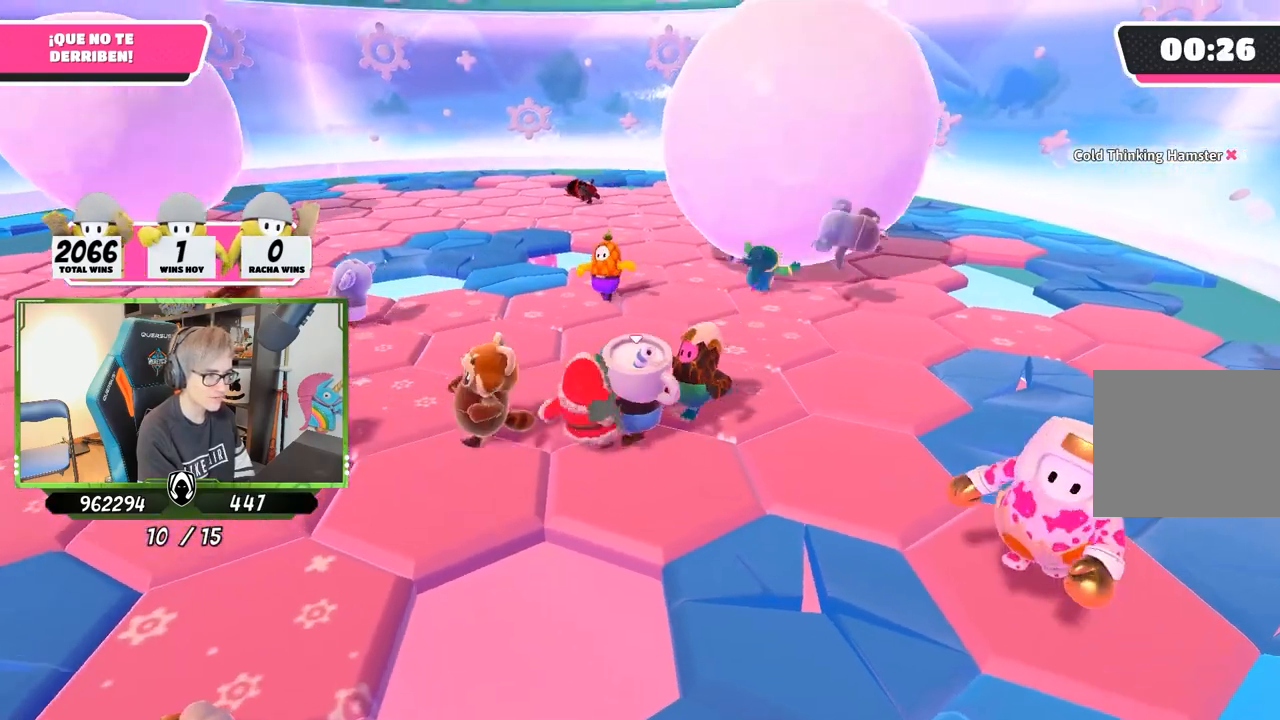
{"buttons": [], "left_stick": "up-right", "right_stick": "down", "events": [[200, "left_stick", "up"], [300, "right_stick", "down"], [333, "left_stick", "up-right"]]}
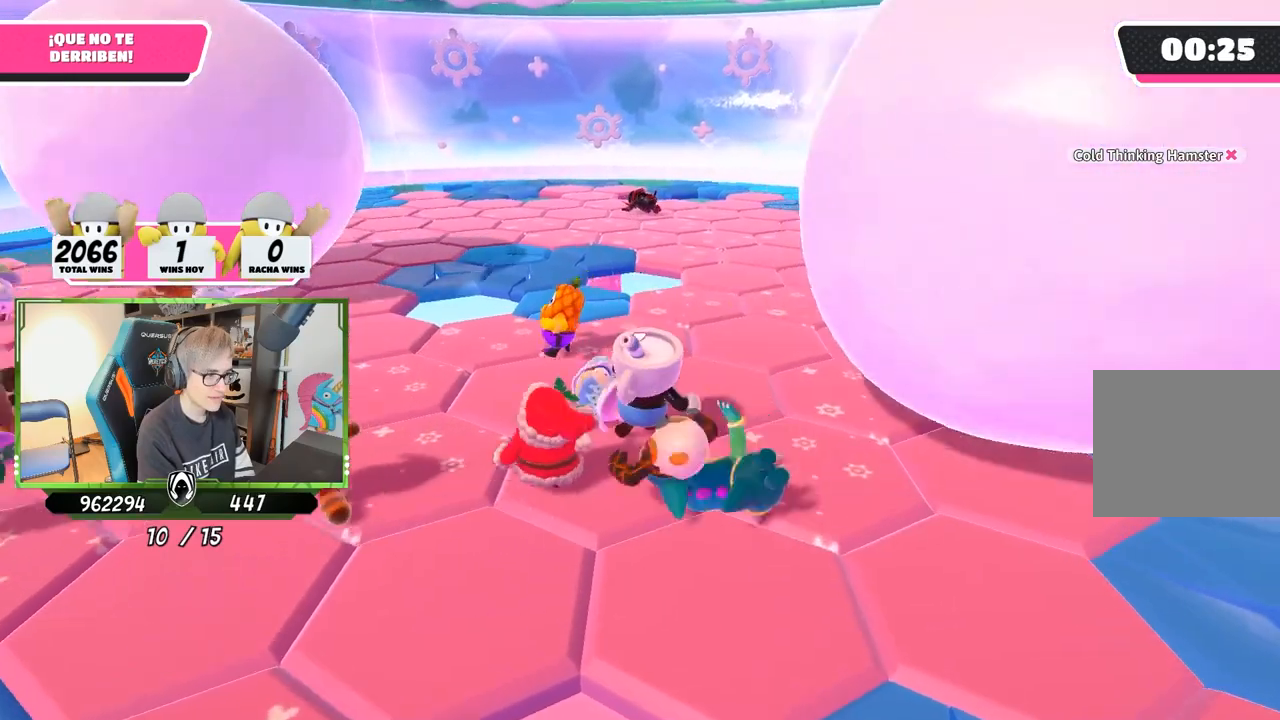
{"buttons": [], "left_stick": "up-right", "right_stick": "center", "events": [[250, "right_stick", "center"]]}
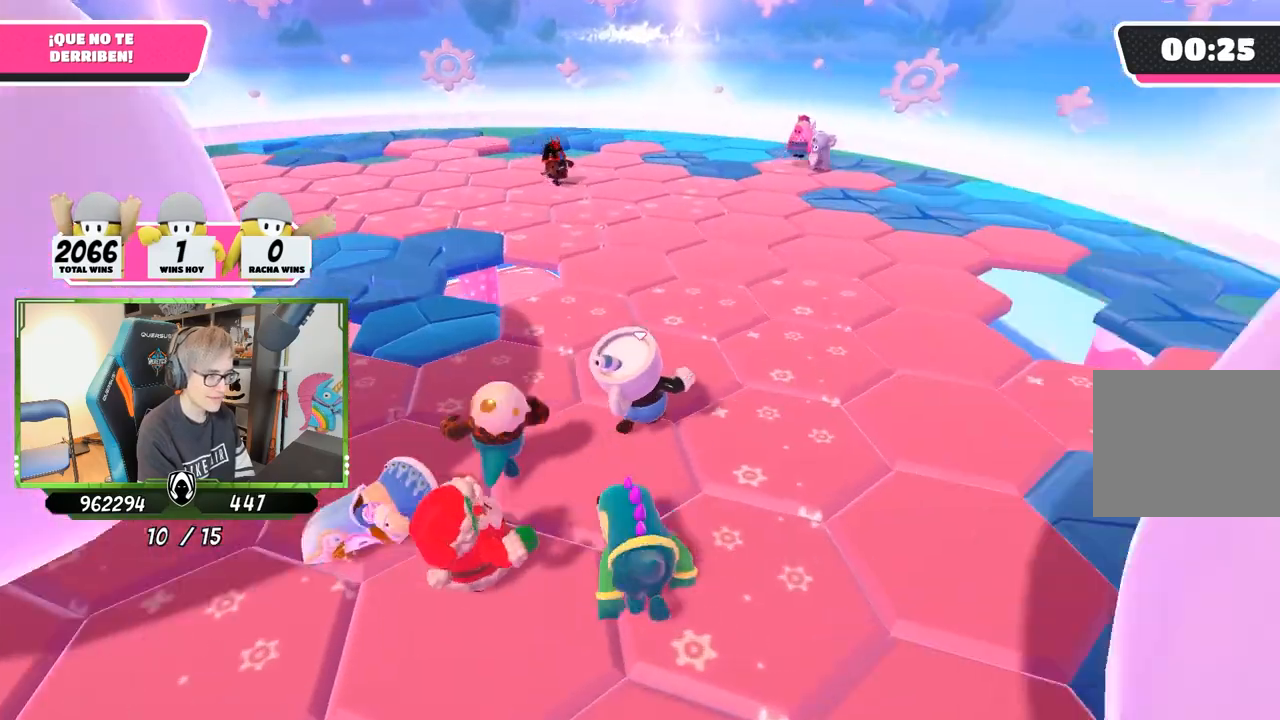
{"buttons": [], "left_stick": "up-left", "right_stick": "right", "events": [[50, "right_stick", "right"], [200, "left_stick", "up"], [350, "left_stick", "up-left"]]}
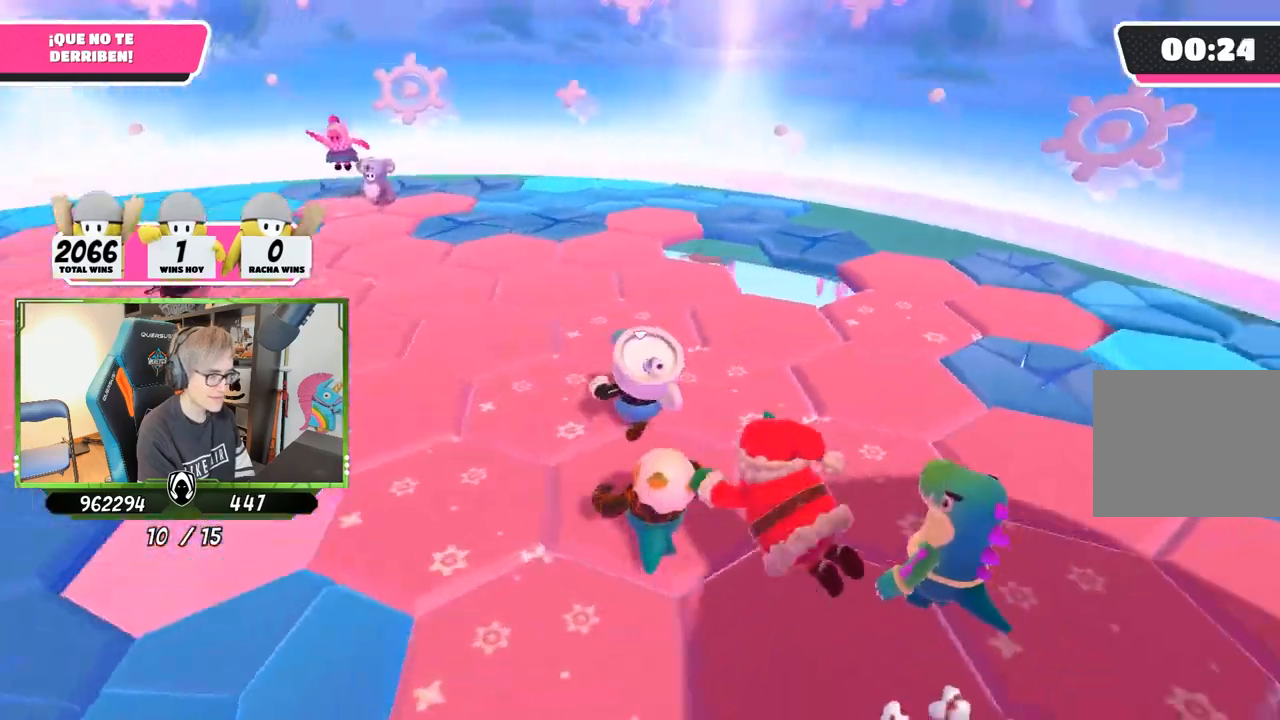
{"buttons": [], "left_stick": "down-left", "right_stick": "up-right", "events": [[67, "right_stick", "up-right"], [217, "left_stick", "left"], [317, "left_stick", "down-left"]]}
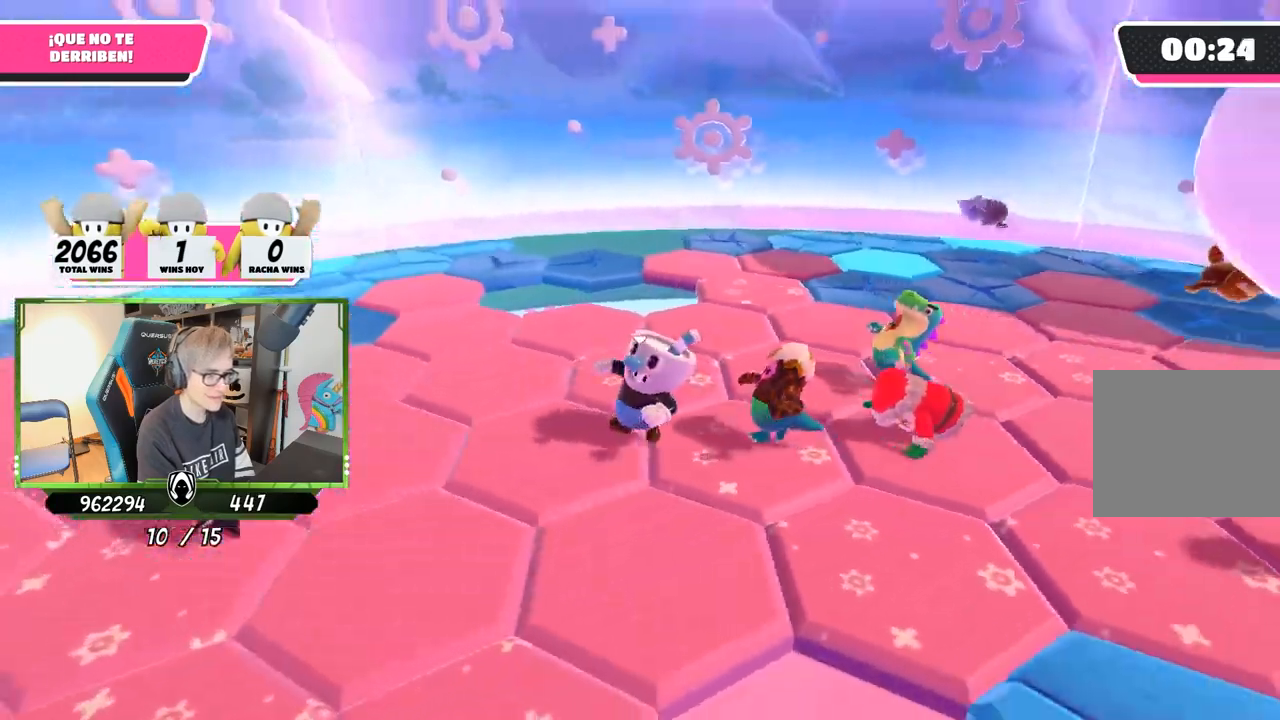
{"buttons": [], "left_stick": "down-left", "right_stick": "up-right", "events": [[367, "left_stick", "left"], [500, "left_stick", "down-left"]]}
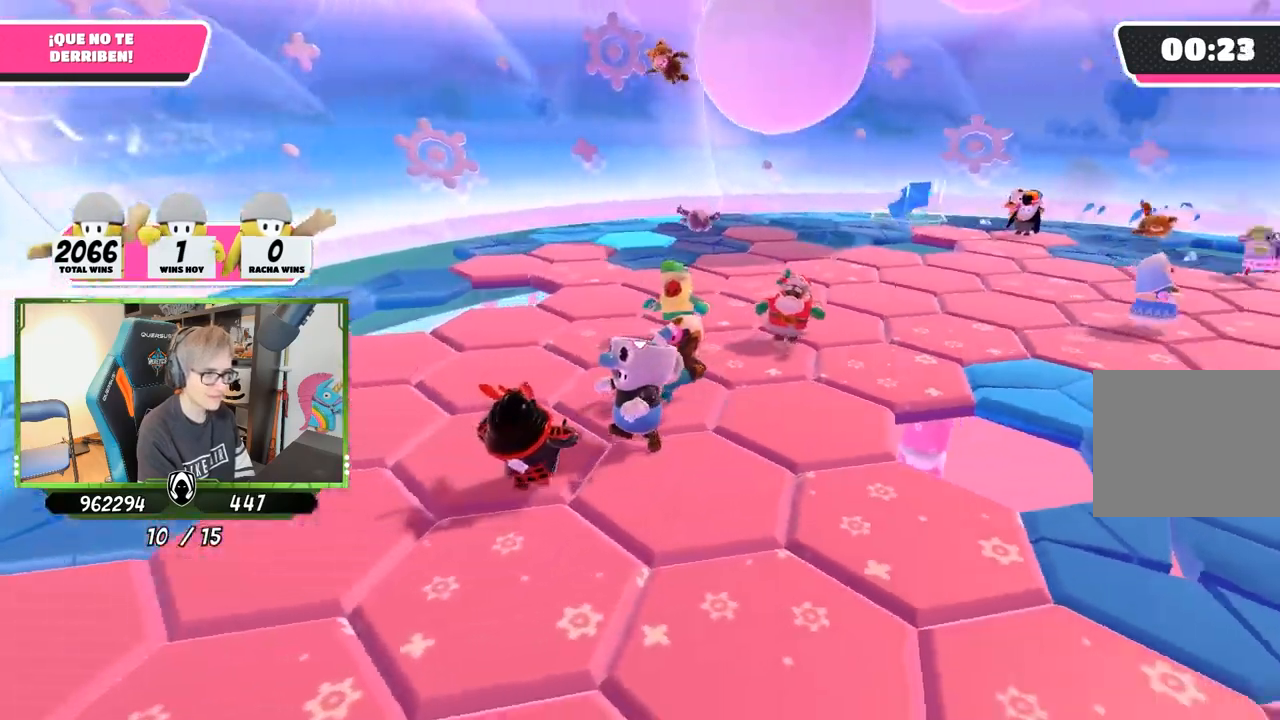
{"buttons": [], "left_stick": "up-right", "right_stick": "center", "events": [[283, "right_stick", "center"], [483, "left_stick", "up-right"]]}
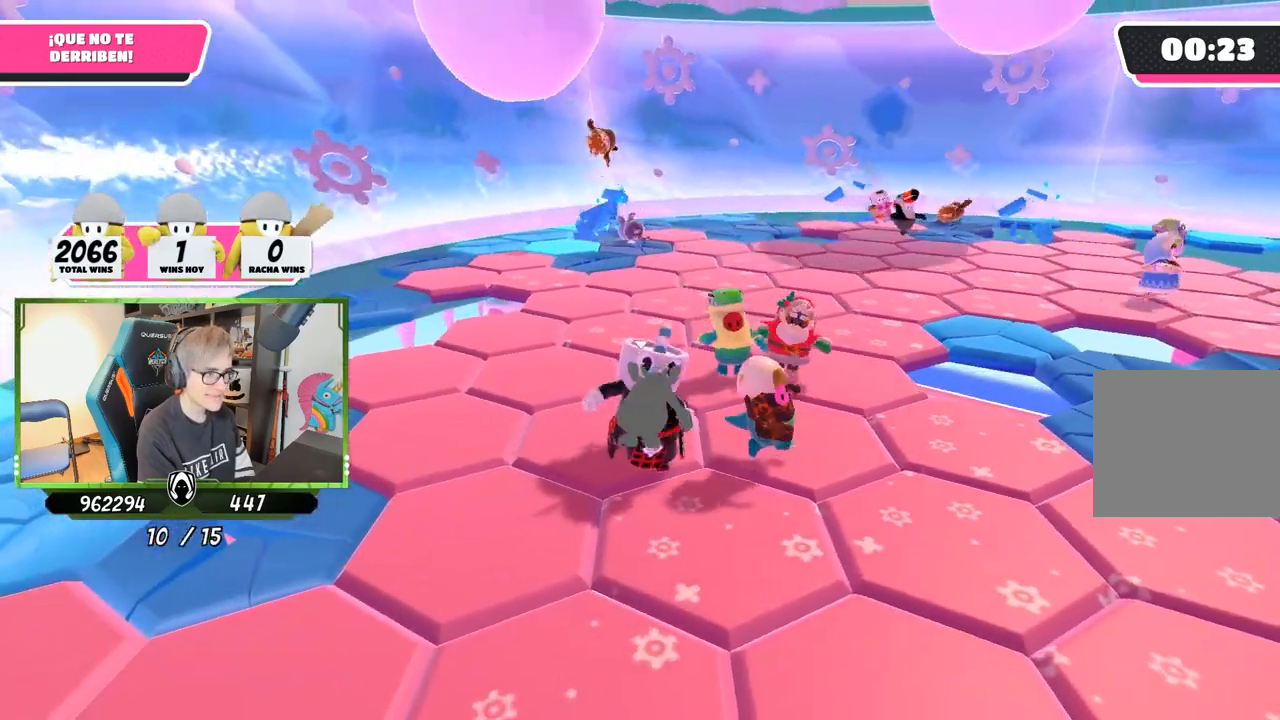
{"buttons": [], "left_stick": "up-right", "right_stick": "down-left", "events": [[83, "right_stick", "up"], [217, "right_stick", "center"], [417, "right_stick", "down-left"]]}
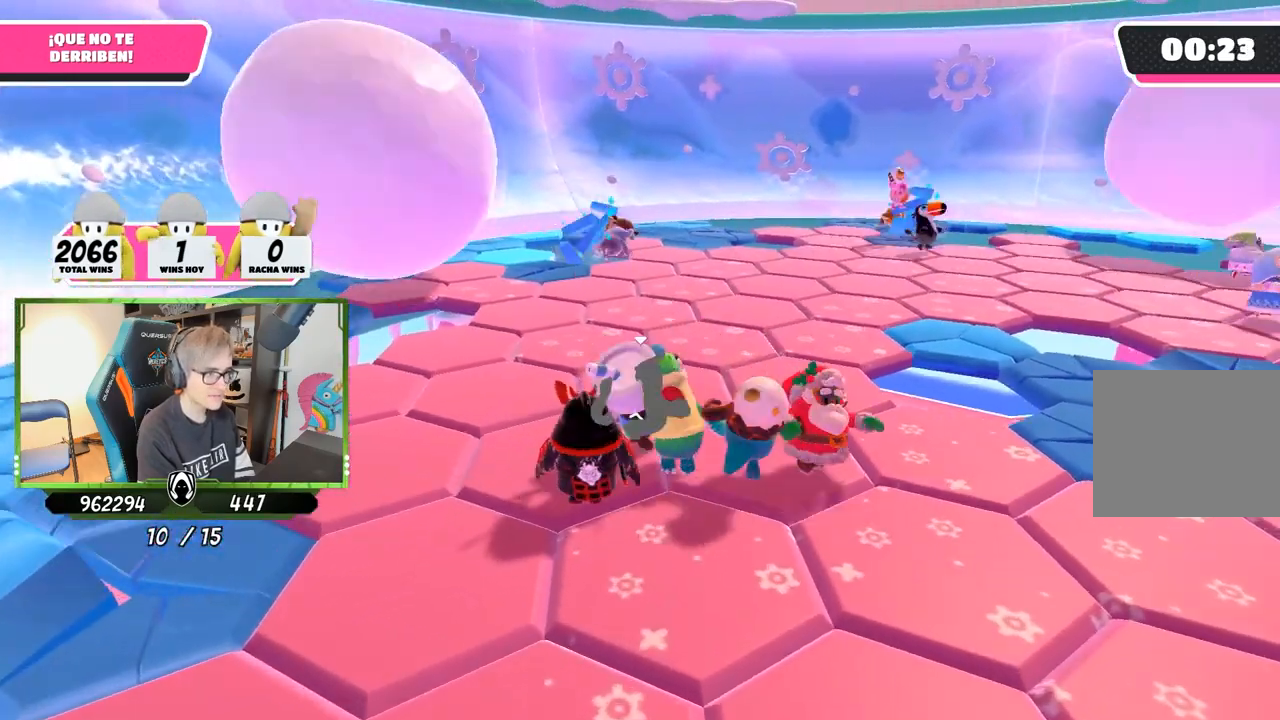
{"buttons": [], "left_stick": "up", "right_stick": "up-right", "events": [[250, "left_stick", "up"], [283, "right_stick", "center"], [417, "right_stick", "up-right"]]}
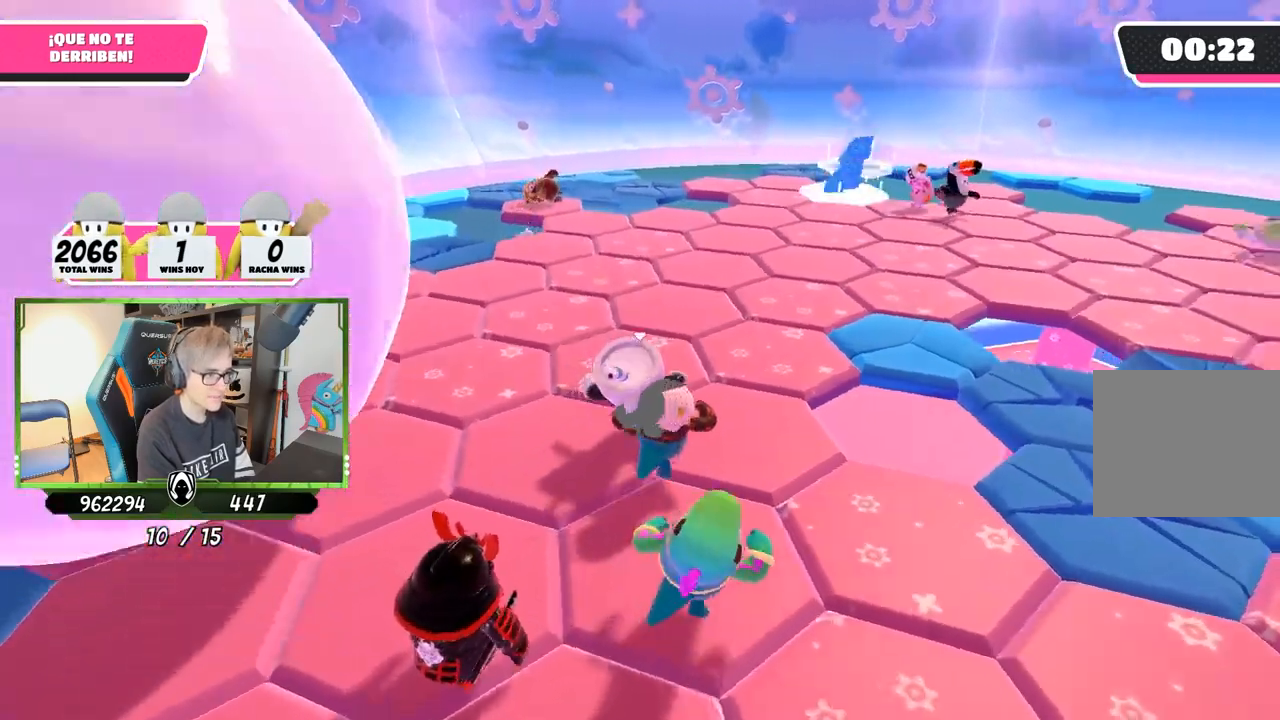
{"buttons": [], "left_stick": "down-left", "right_stick": "up-right", "events": [[83, "left_stick", "up-right"], [350, "left_stick", "down-left"]]}
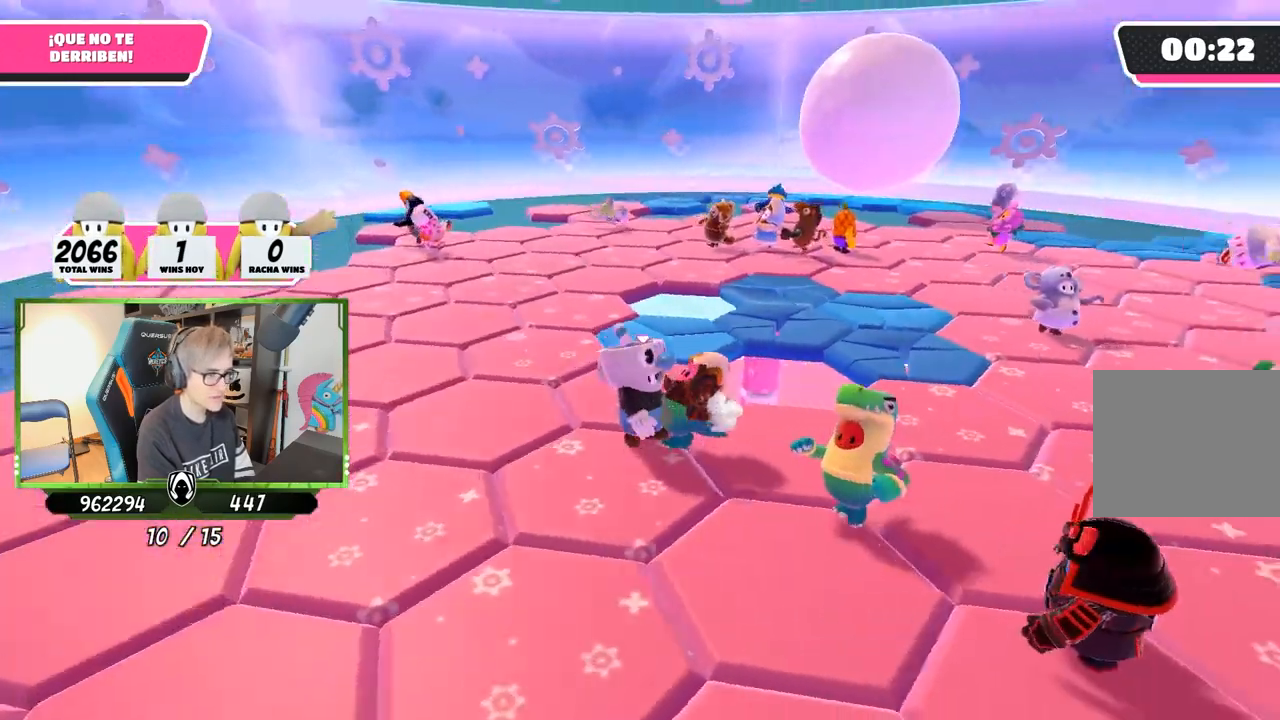
{"buttons": [], "left_stick": "left", "right_stick": "right", "events": [[200, "right_stick", "right"], [433, "left_stick", "left"]]}
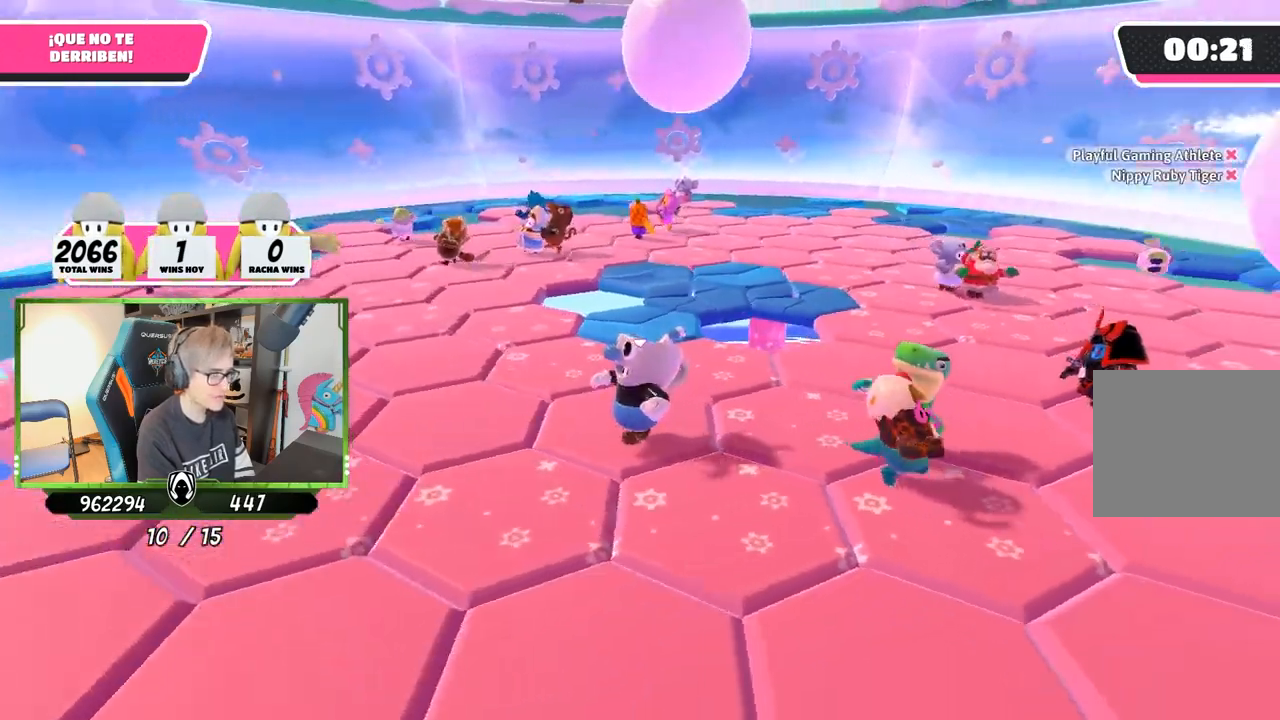
{"buttons": [], "left_stick": "down-right", "right_stick": "up-right", "events": [[233, "right_stick", "up-right"], [267, "left_stick", "center"], [333, "left_stick", "right"], [467, "left_stick", "down-right"]]}
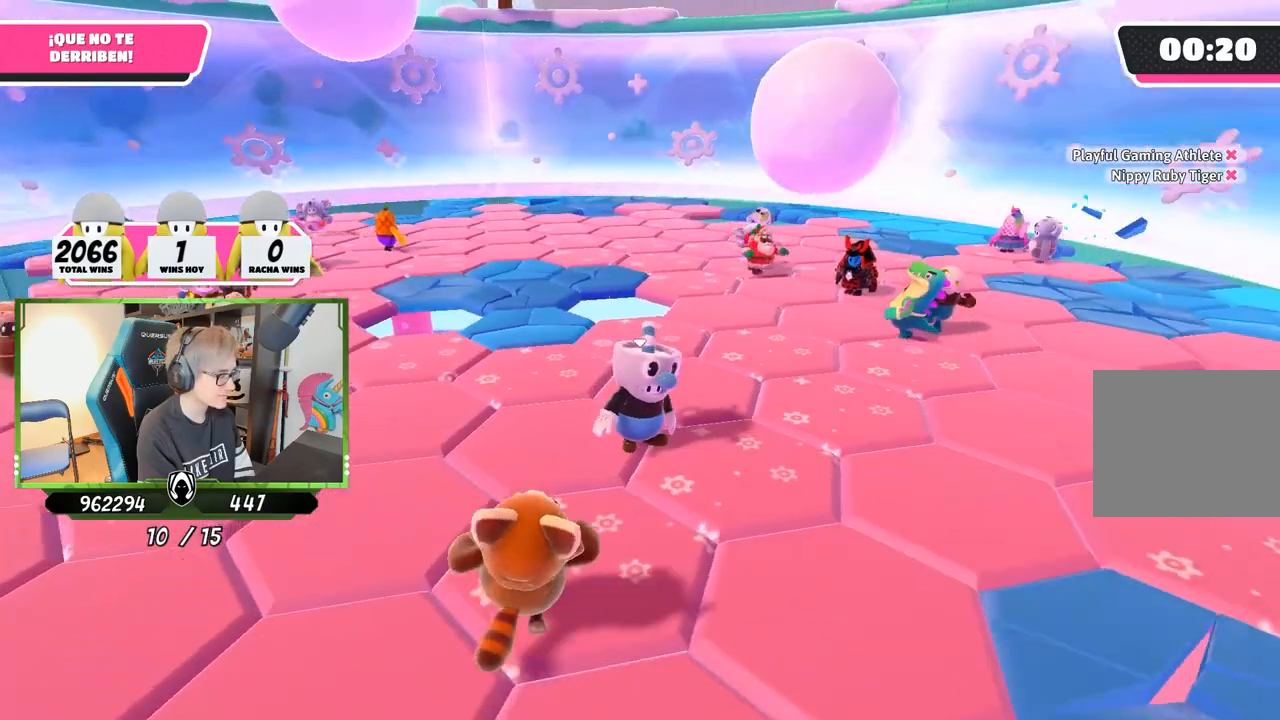
{"buttons": [], "left_stick": "up-right", "right_stick": "up", "events": [[33, "left_stick", "down-left"], [33, "right_stick", "center"], [100, "right_stick", "down"], [200, "left_stick", "left"], [300, "right_stick", "right"], [350, "left_stick", "up"], [433, "left_stick", "up-right"], [433, "right_stick", "up"]]}
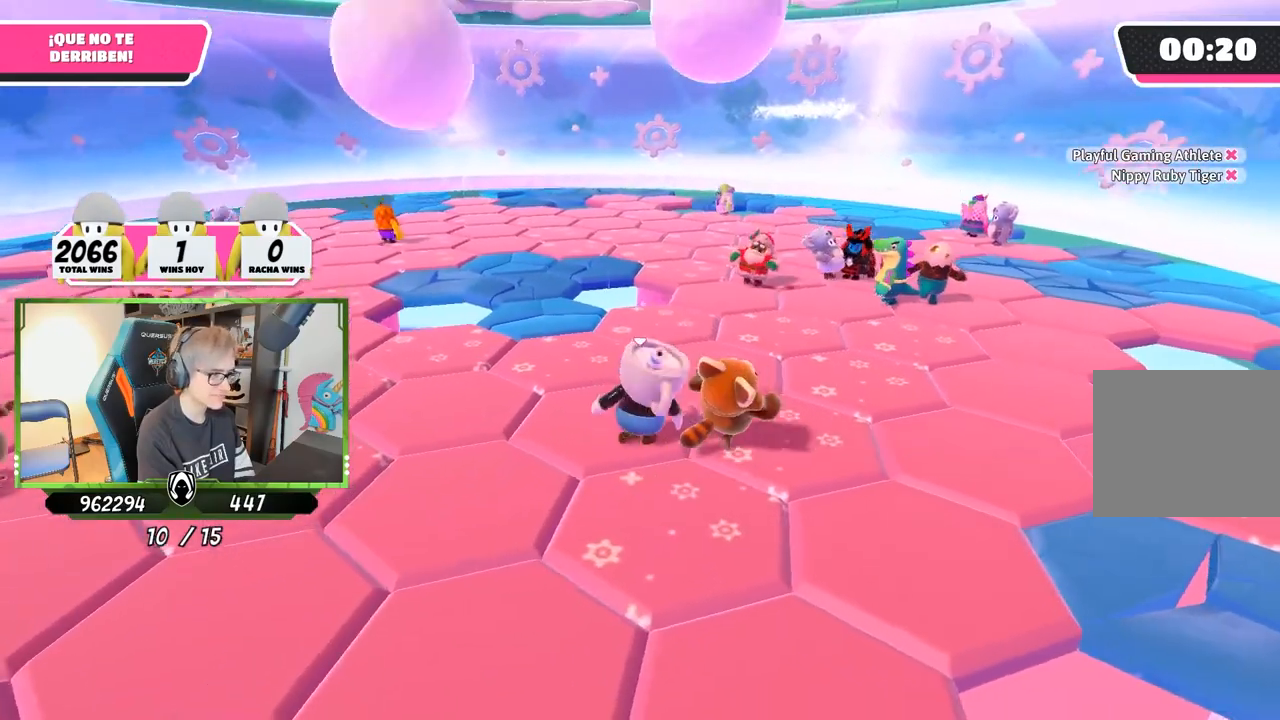
{"buttons": [], "left_stick": "center", "right_stick": "center", "events": [[33, "right_stick", "center"], [167, "left_stick", "down-left"], [400, "left_stick", "center"]]}
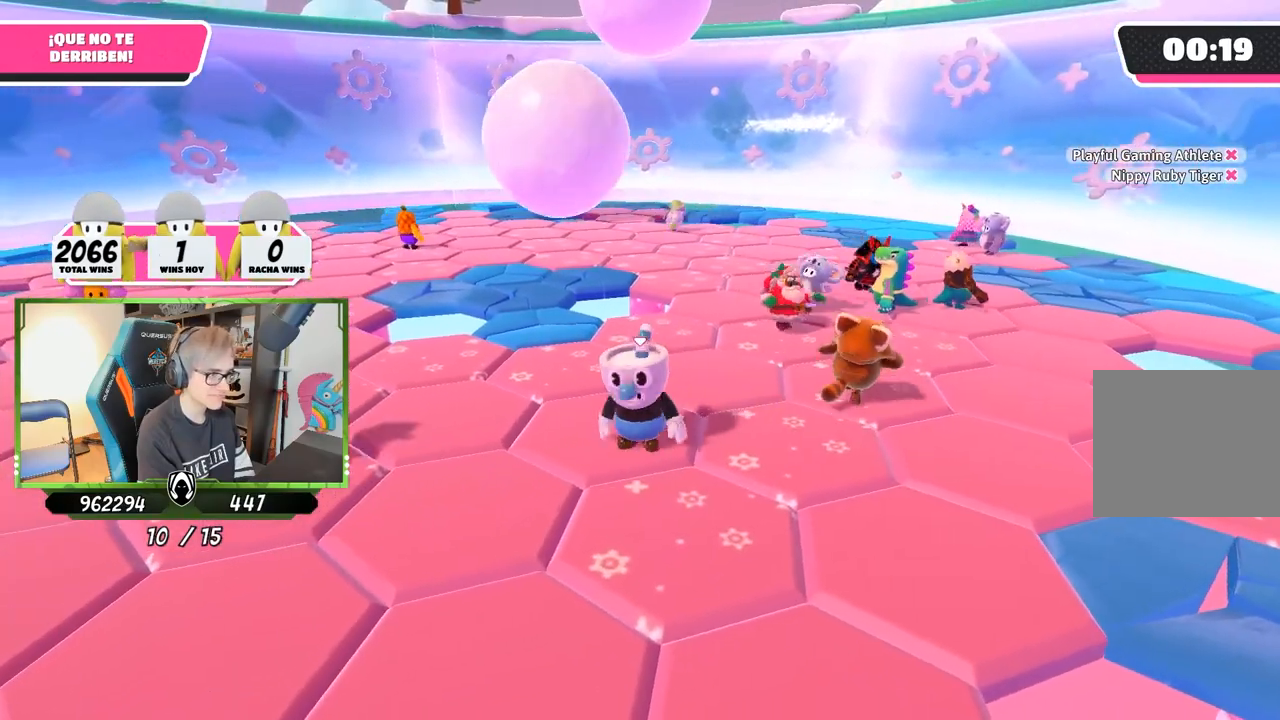
{"buttons": [], "left_stick": "up-right", "right_stick": "down", "events": [[133, "left_stick", "left"], [300, "left_stick", "up-right"], [433, "right_stick", "down"]]}
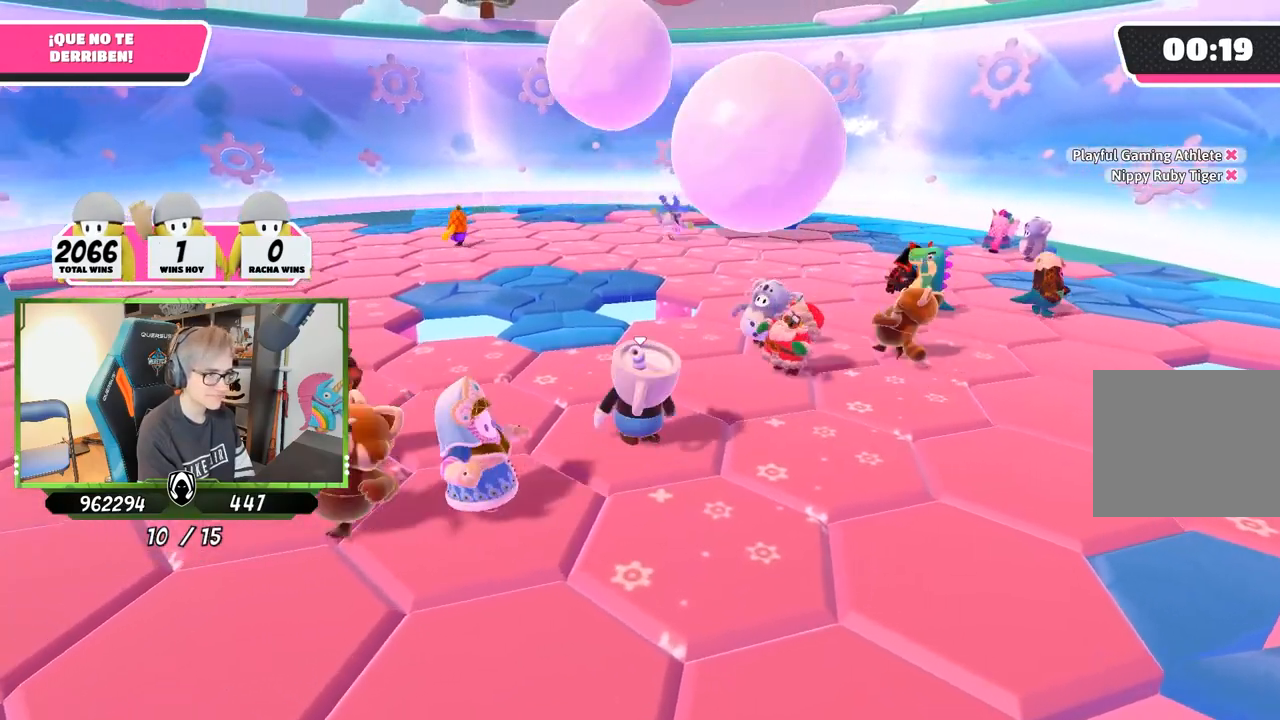
{"buttons": [], "left_stick": "up-right", "right_stick": "center", "events": [[167, "right_stick", "center"]]}
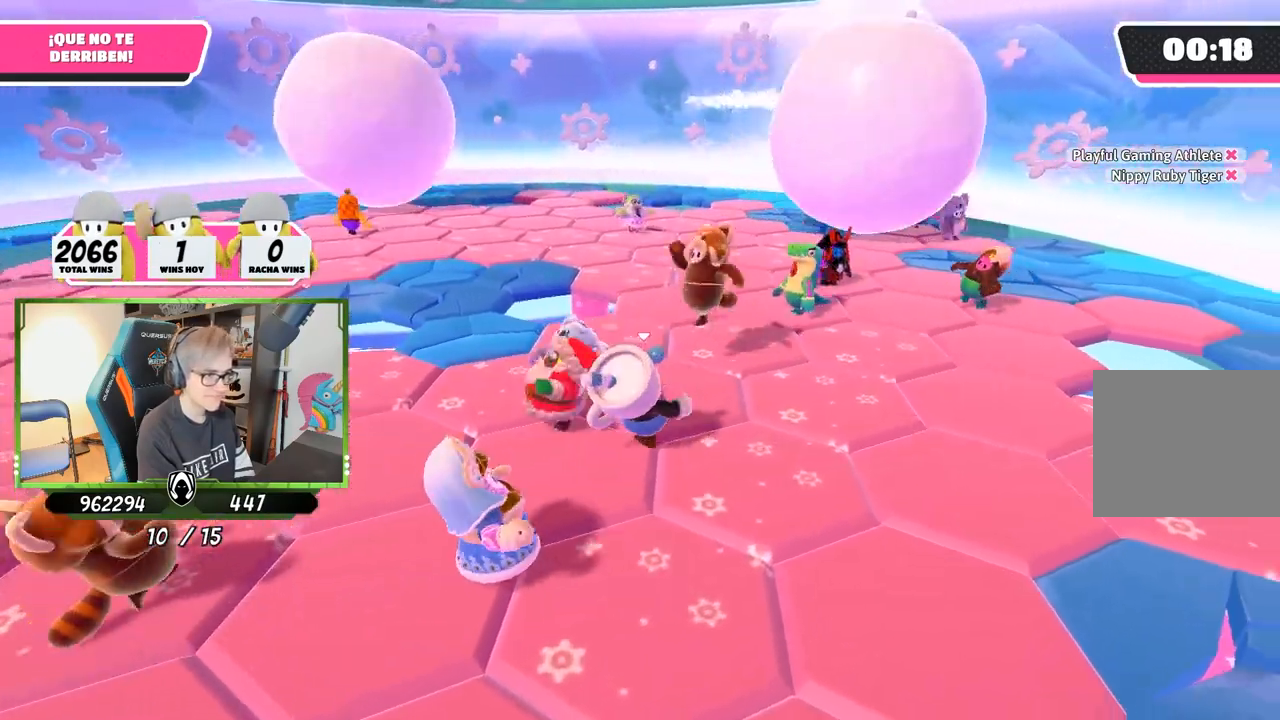
{"buttons": [], "left_stick": "up", "right_stick": "center", "events": [[117, "right_stick", "down"], [133, "left_stick", "up"], [333, "right_stick", "center"]]}
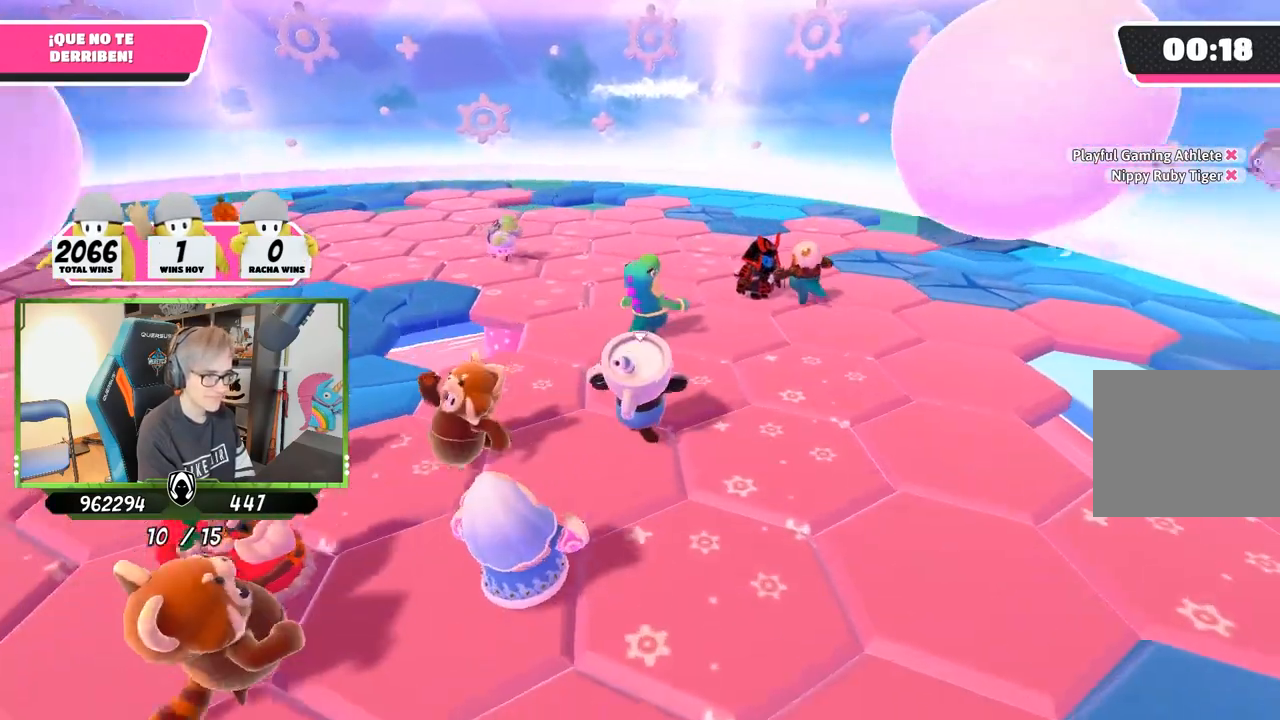
{"buttons": [], "left_stick": "up", "right_stick": "right", "events": [[483, "right_stick", "right"]]}
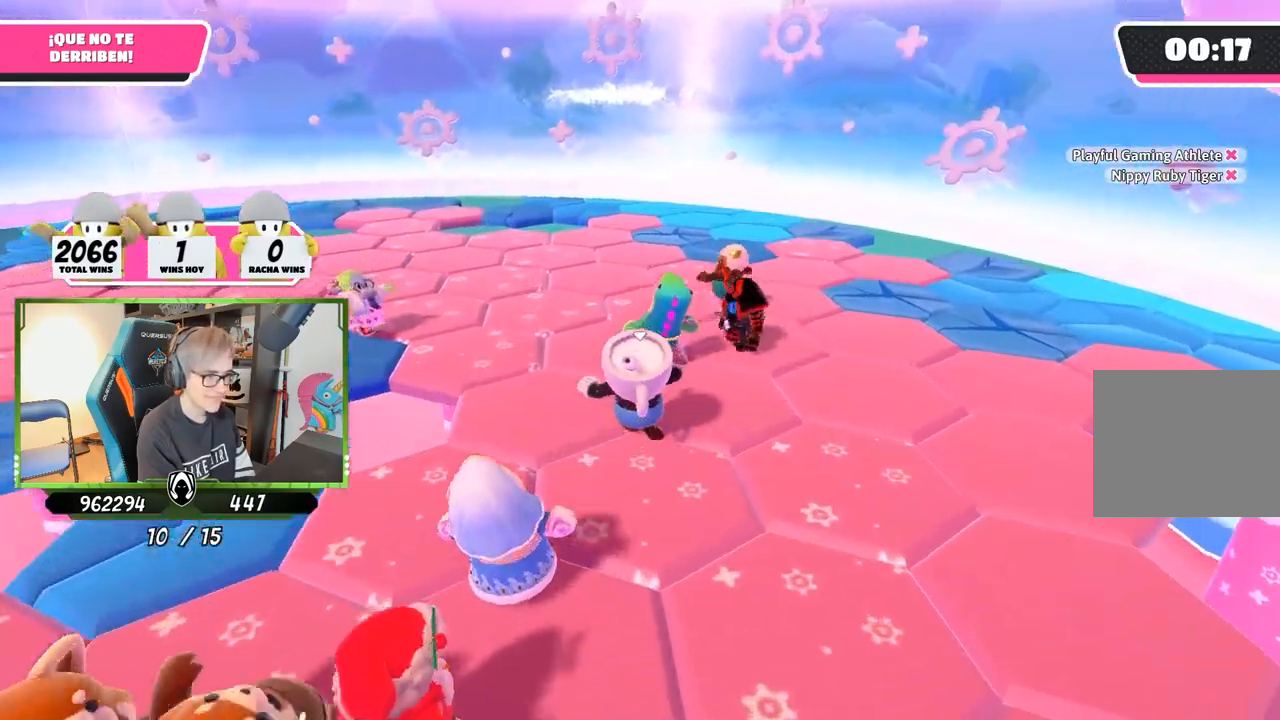
{"buttons": [], "left_stick": "up-left", "right_stick": "right", "events": [[167, "left_stick", "up-left"]]}
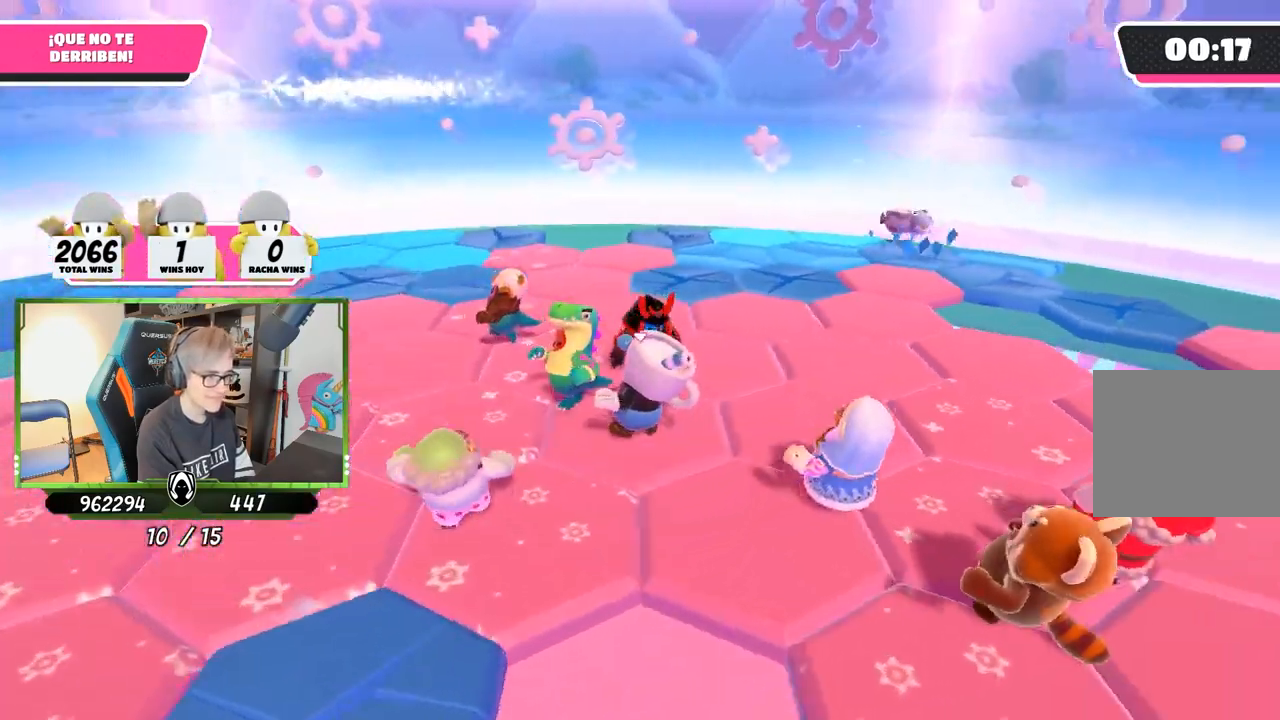
{"buttons": [], "left_stick": "down-left", "right_stick": "up-right", "events": [[100, "left_stick", "left"], [400, "right_stick", "up-right"], [500, "left_stick", "down-left"]]}
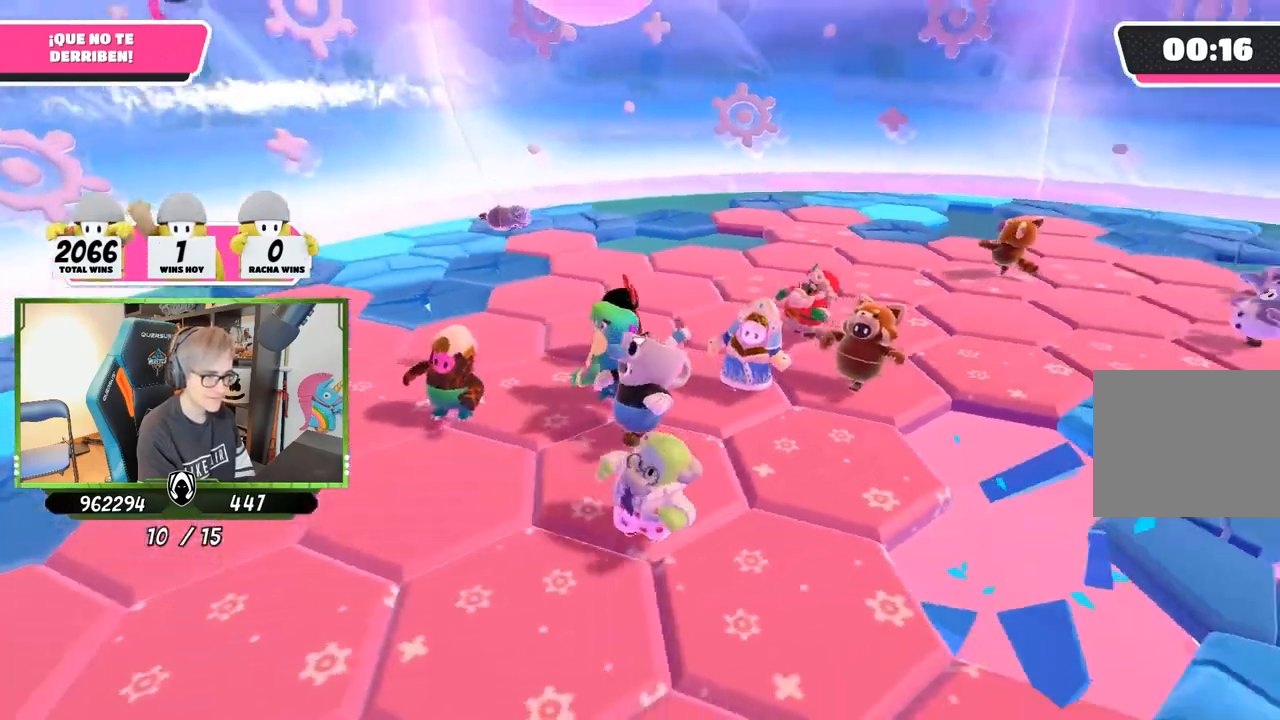
{"buttons": [], "left_stick": "down-left", "right_stick": "center", "events": [[433, "right_stick", "center"]]}
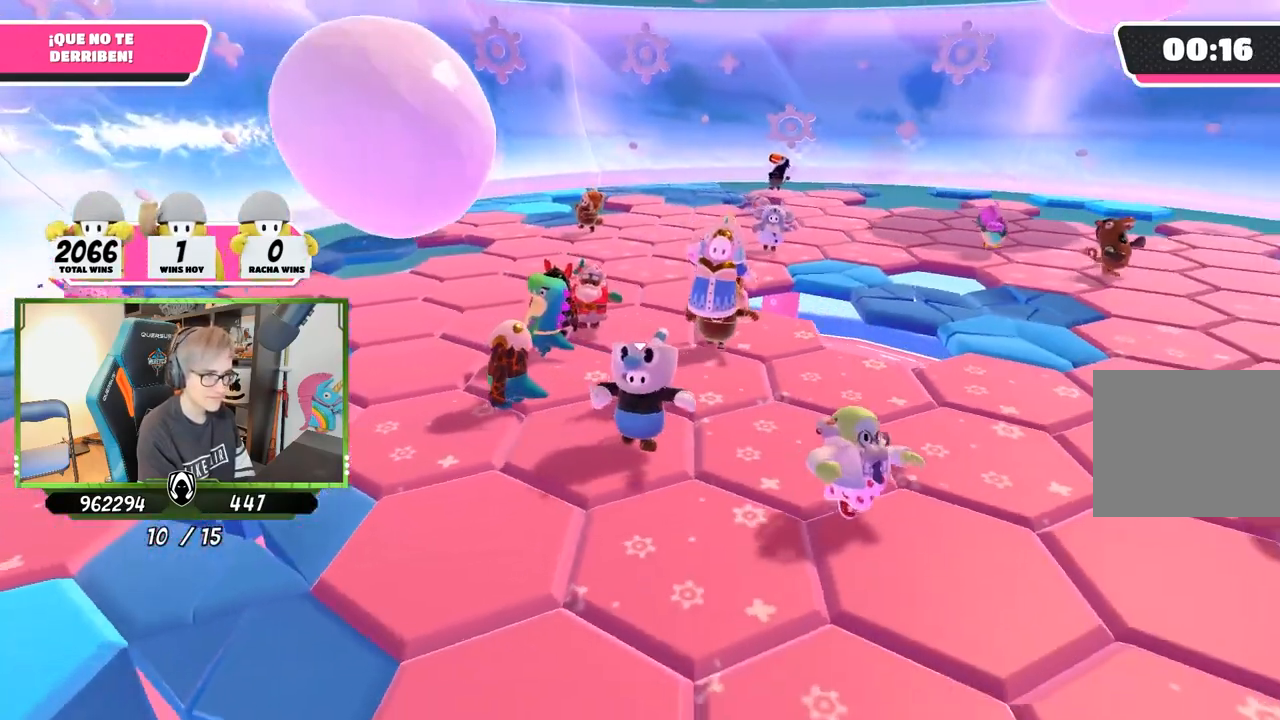
{"buttons": [], "left_stick": "up-right", "right_stick": "center", "events": [[33, "left_stick", "down"], [200, "left_stick", "down-left"], [200, "right_stick", "right"], [333, "left_stick", "up-left"], [400, "left_stick", "up-right"], [400, "right_stick", "center"]]}